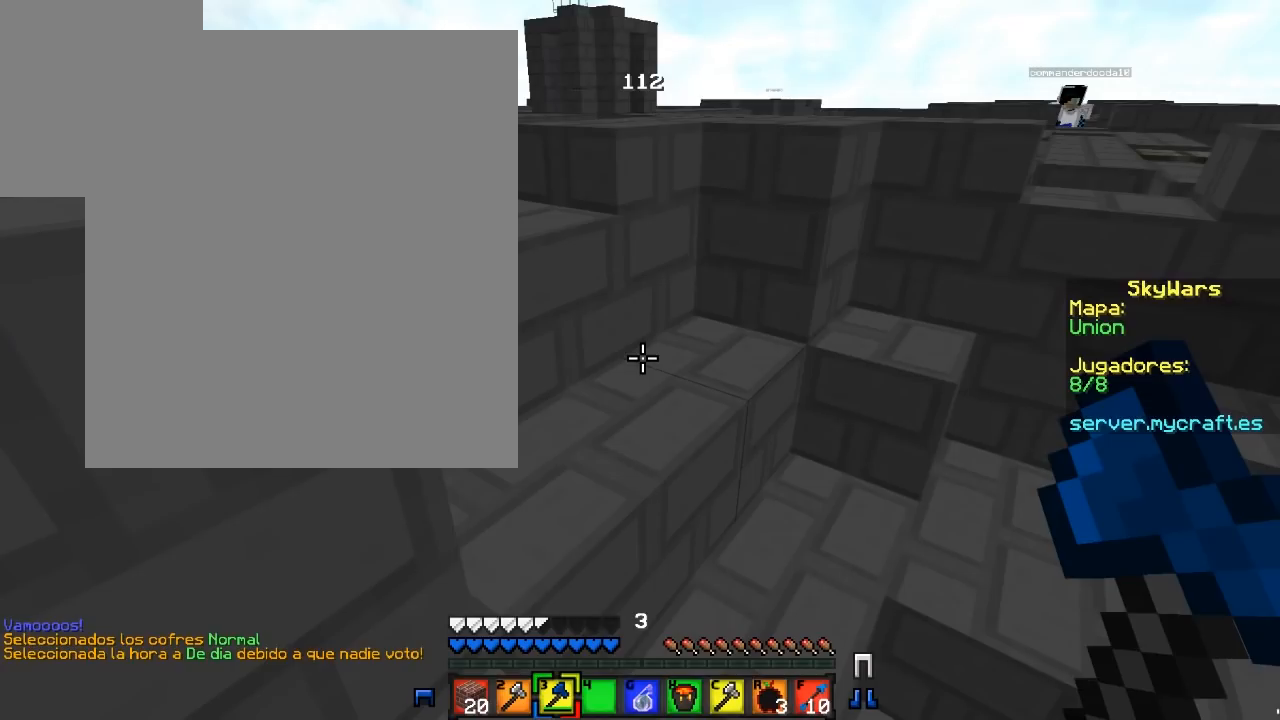
Gameplay with keyboard and mouse; each line is a JSON object with the keys and mouse buttons held at the frame after it. "events" lists presses ("down") and releases ("up") of "a", "d", "s", "w", "mouse_left" and "mouse_right" between this image and that frame as [ms after this image, input, new state], when the widget could be followed in between. "mouse_left", "mouse_right" = the "left", "right" buttons of the "mouse" list. No other keys are recorded. Fast repeated clicks can show as one long hold. Mouse movement is not recorded.
{"keys": [], "mouse": [], "events": []}
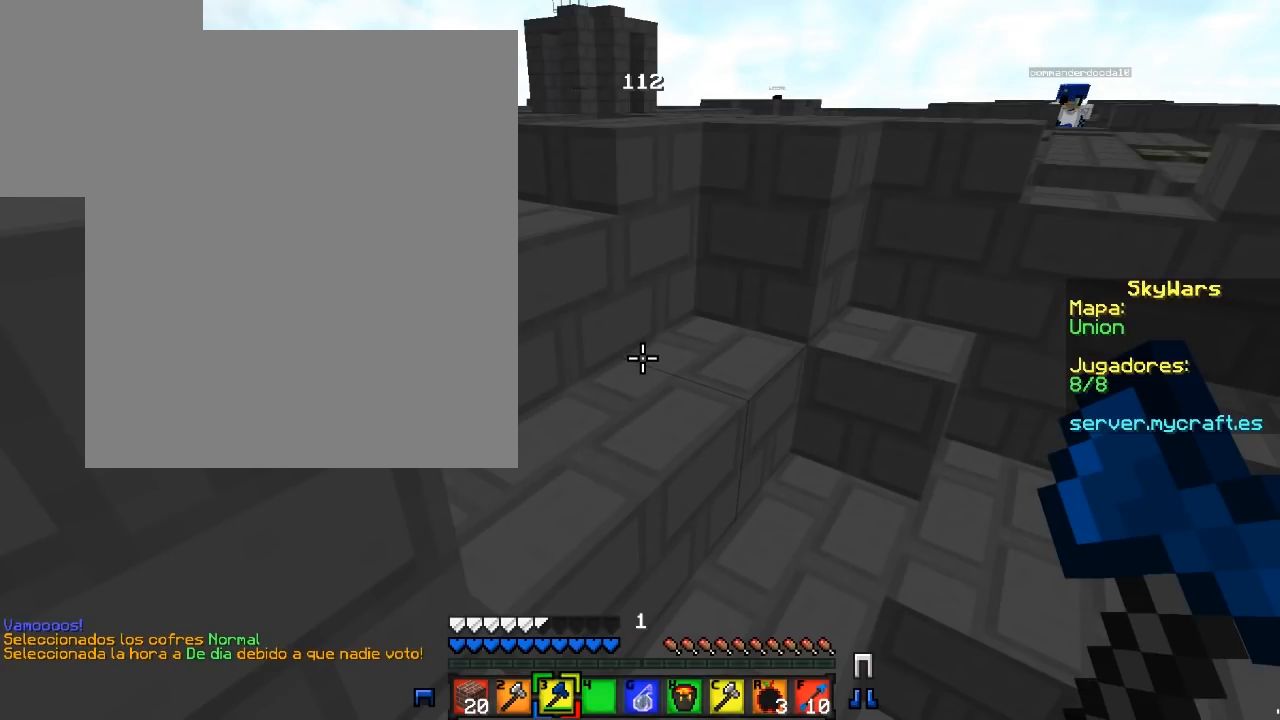
{"keys": [], "mouse": [], "events": []}
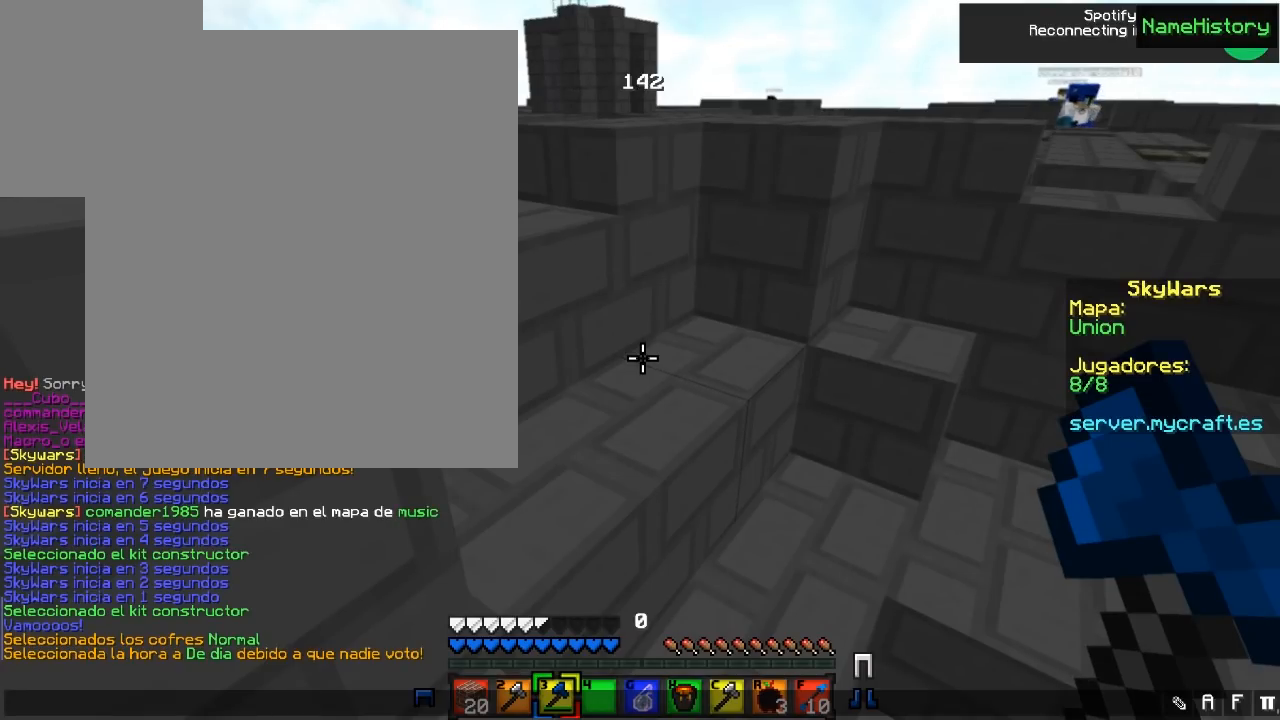
{"keys": [], "mouse": [], "events": []}
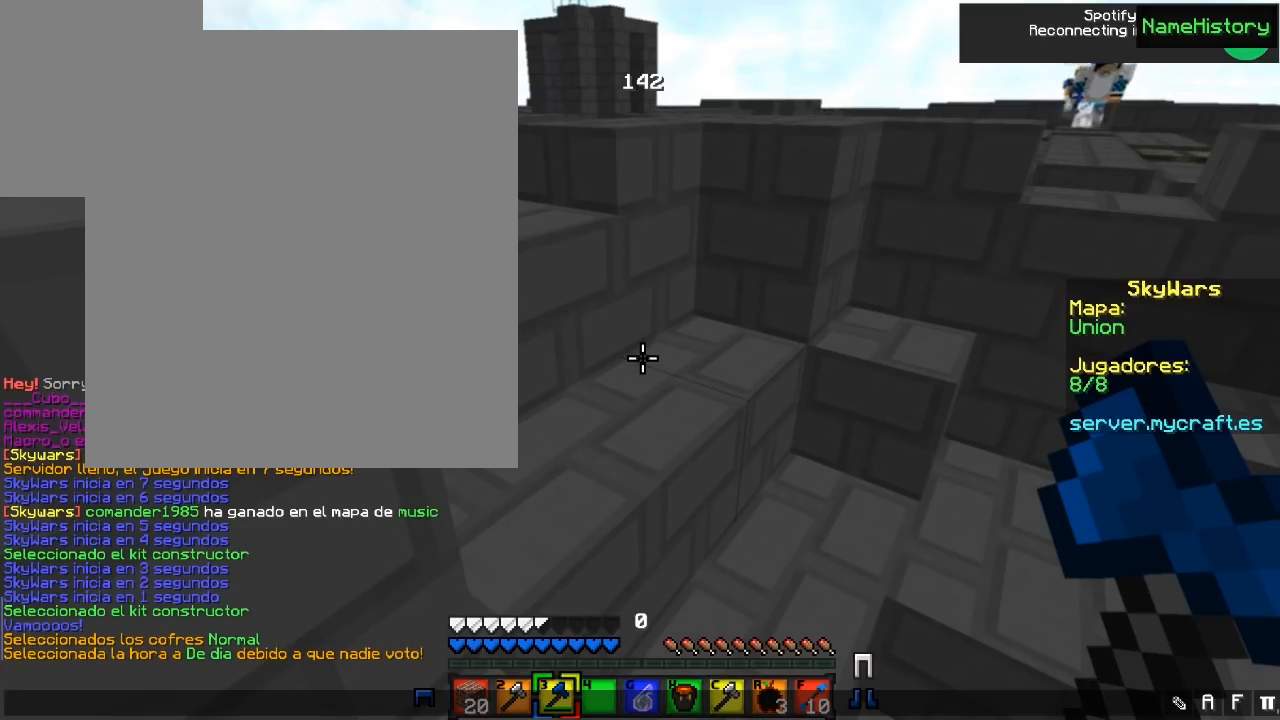
{"keys": [], "mouse": [], "events": []}
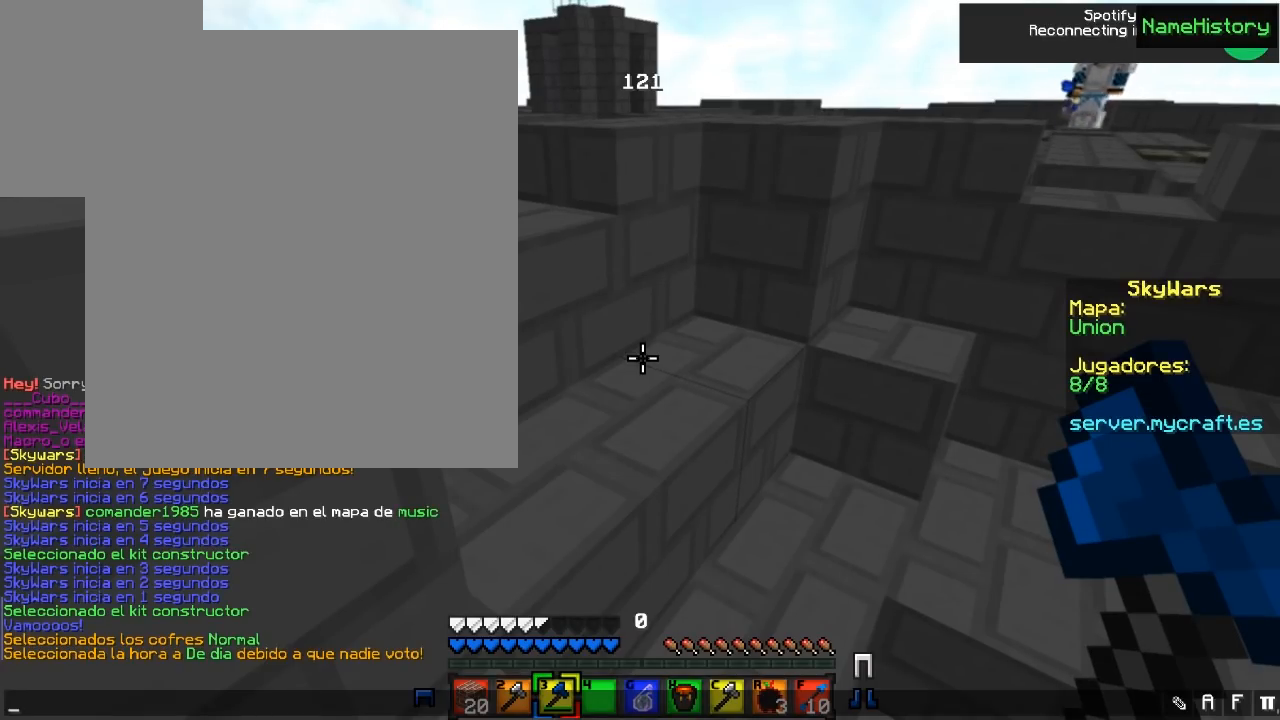
{"keys": [], "mouse": [], "events": []}
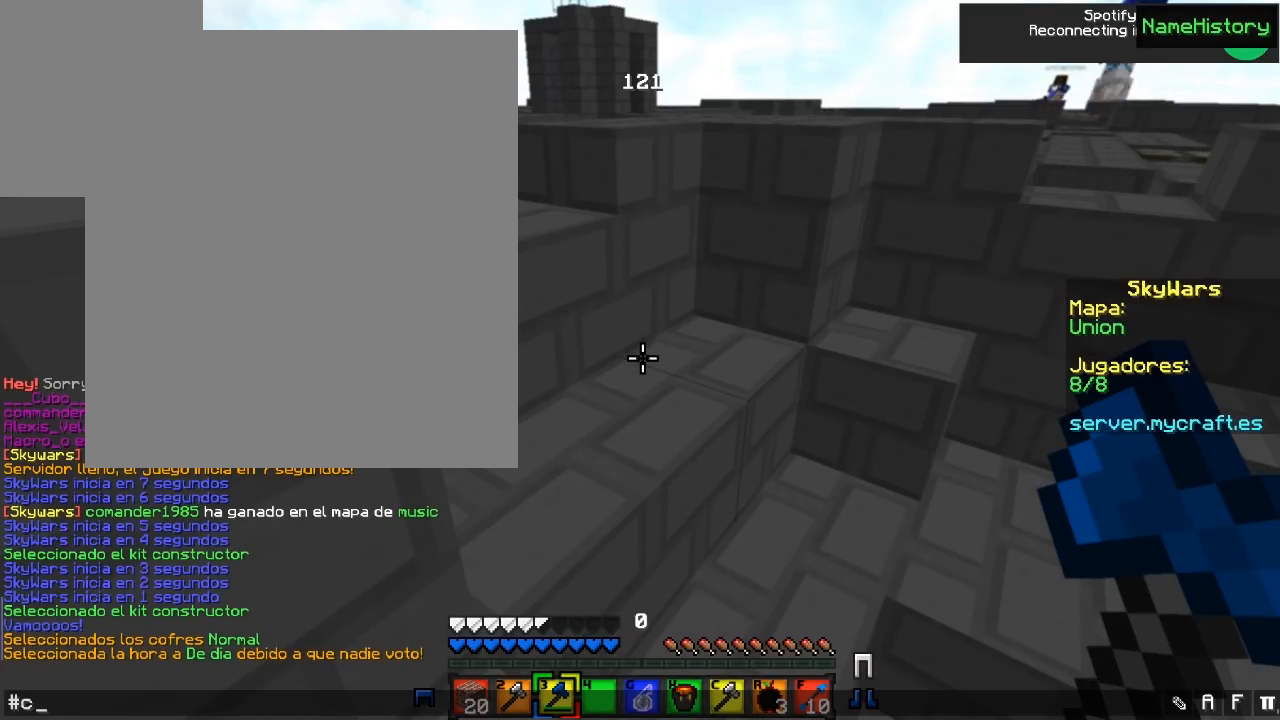
{"keys": [], "mouse": [], "events": []}
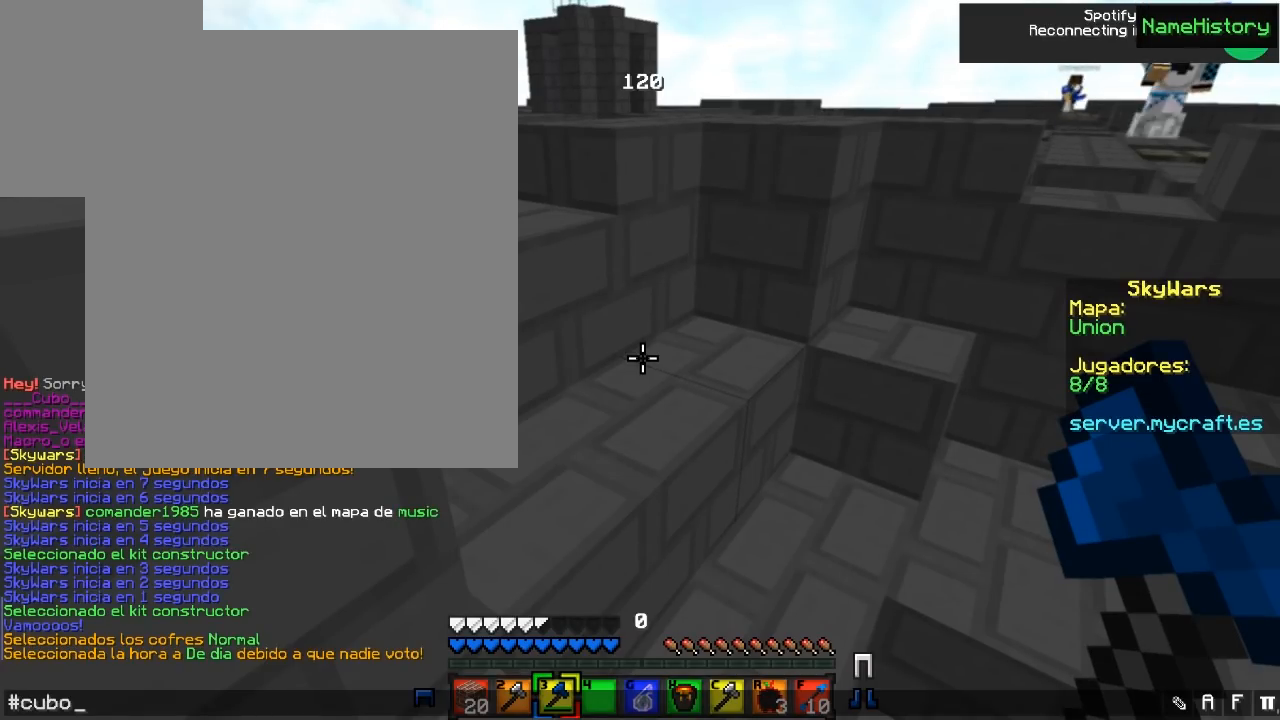
{"keys": [], "mouse": [], "events": []}
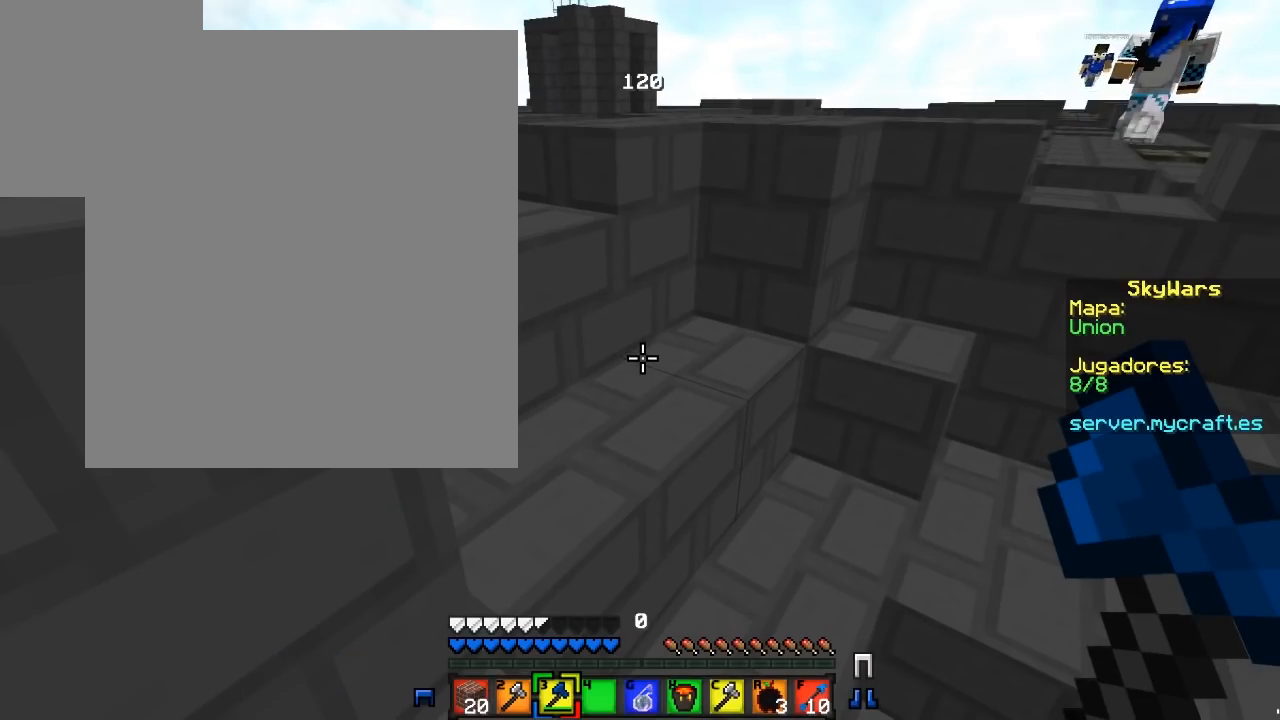
{"keys": [], "mouse": [], "events": []}
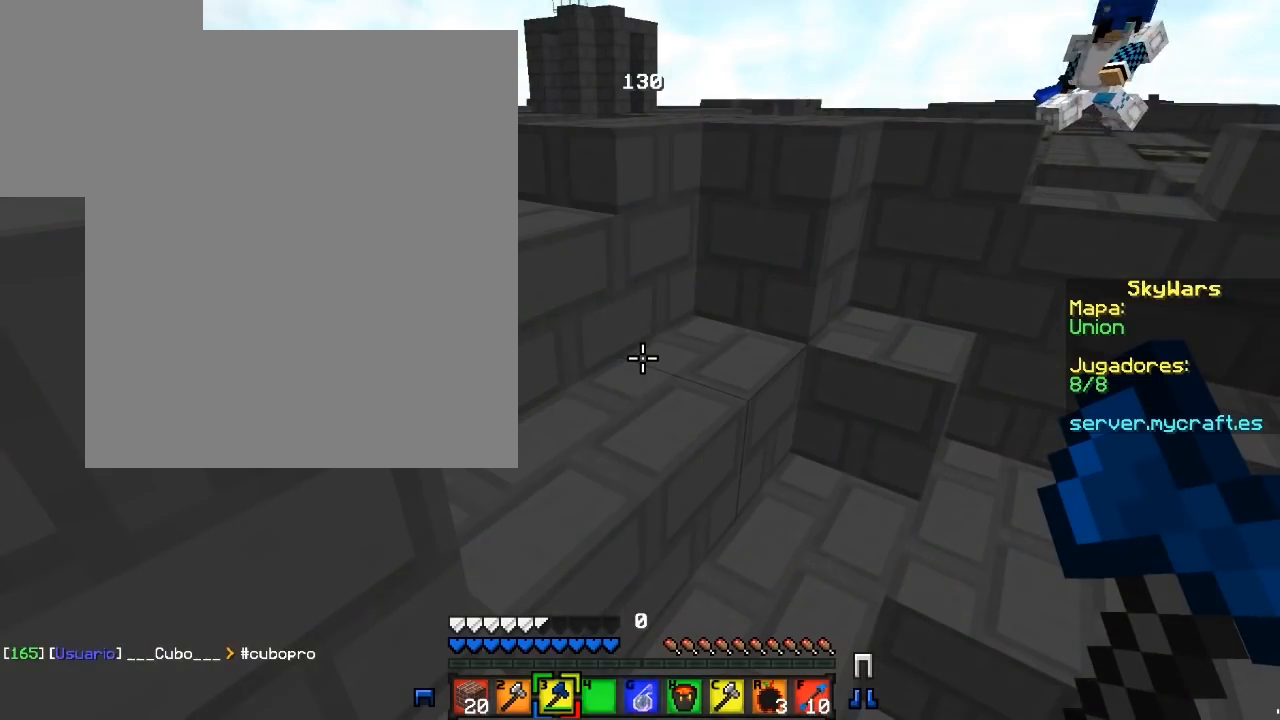
{"keys": [], "mouse": [], "events": []}
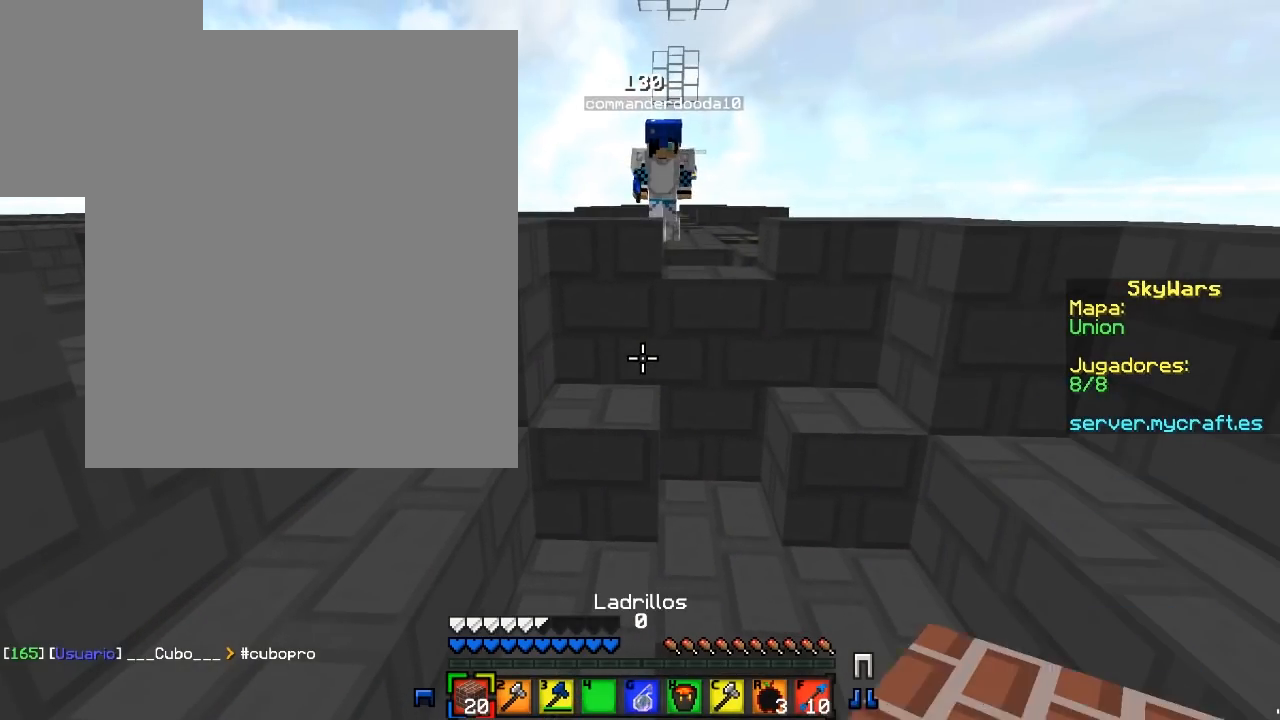
{"keys": ["w"], "mouse": [], "events": [[83, "w", "down"]]}
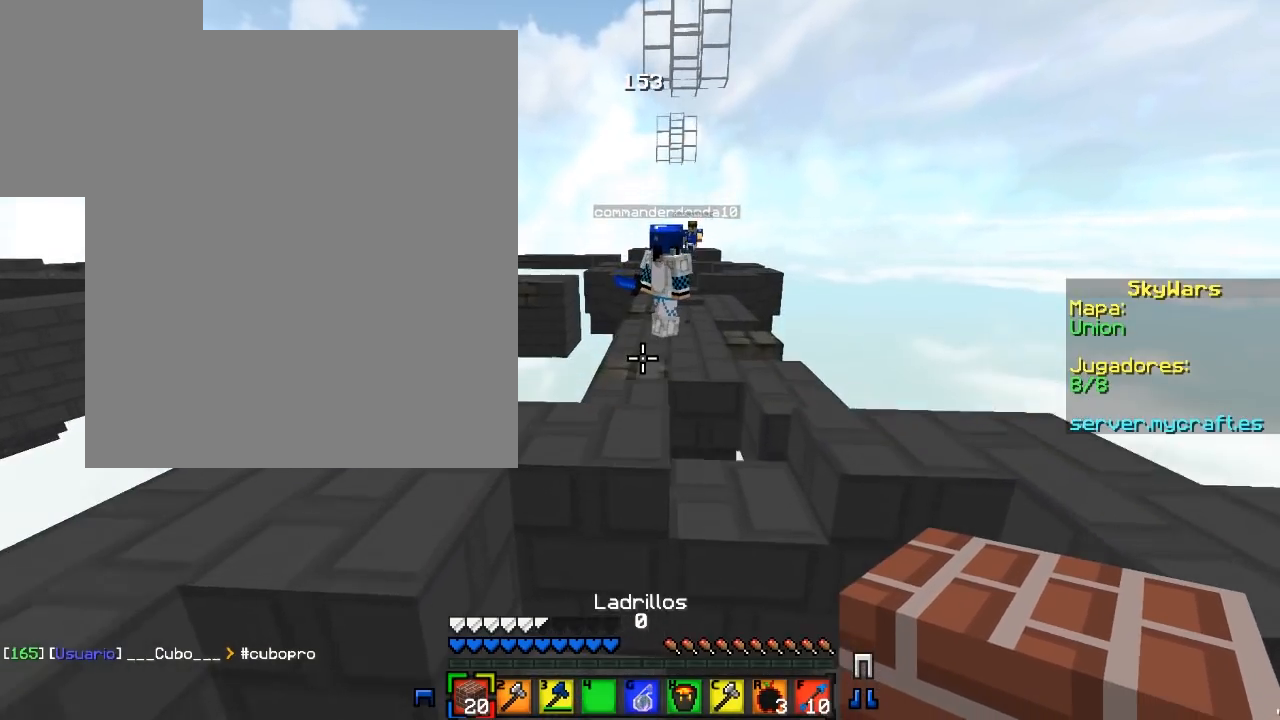
{"keys": [], "mouse": [], "events": [[200, "w", "up"], [267, "w", "down"], [500, "w", "up"]]}
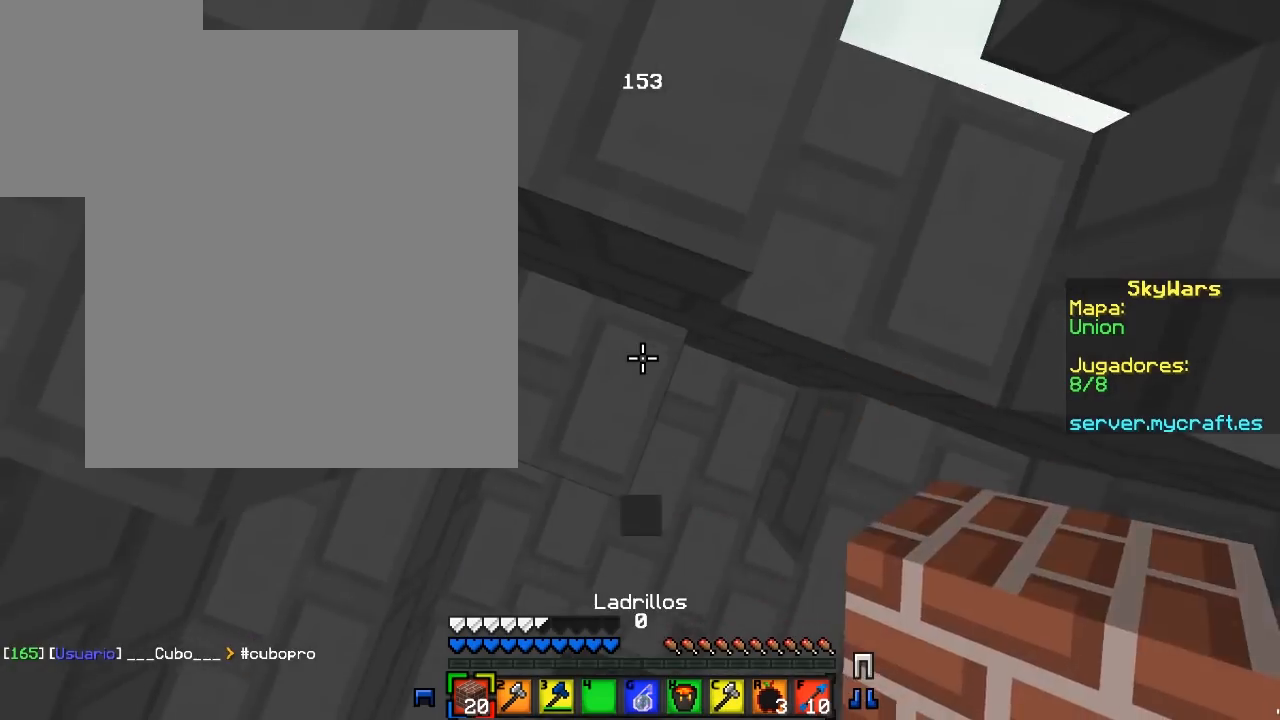
{"keys": [], "mouse": [], "events": [[33, "mouse_right", "down"], [183, "mouse_right", "up"], [217, "w", "down"], [450, "w", "up"]]}
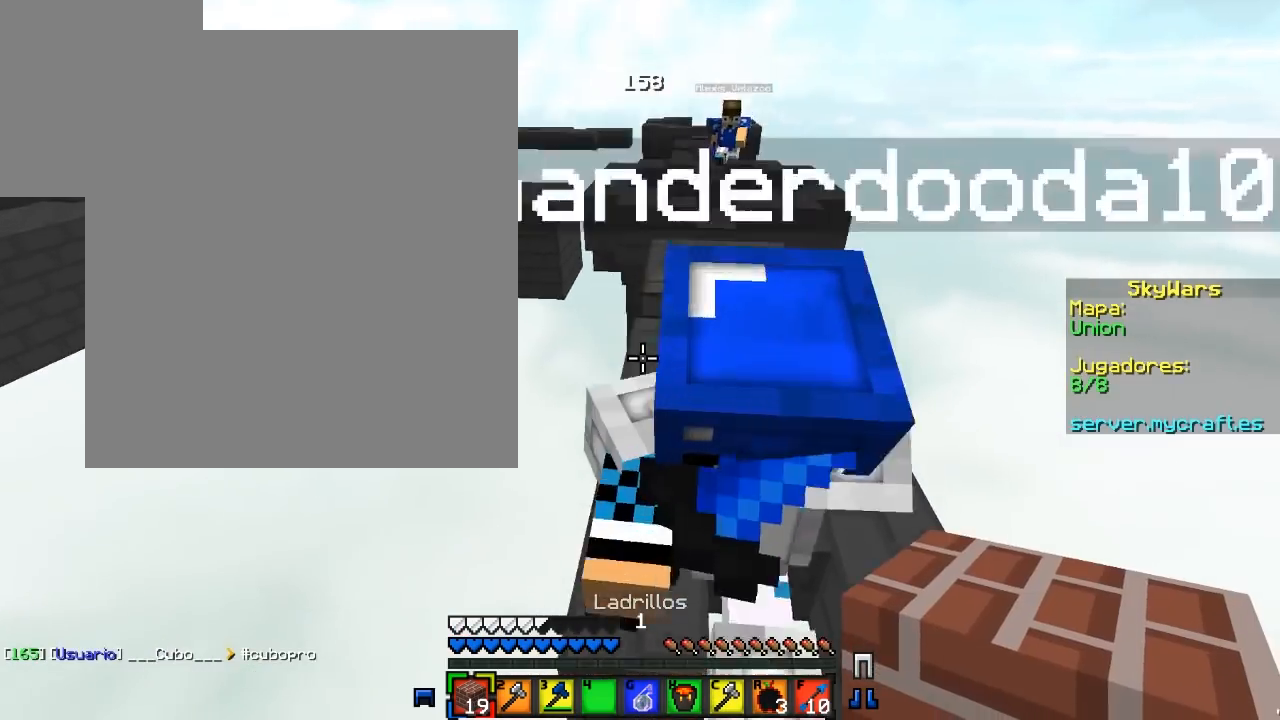
{"keys": ["d", "w"], "mouse": [], "events": [[400, "d", "down"], [500, "w", "down"]]}
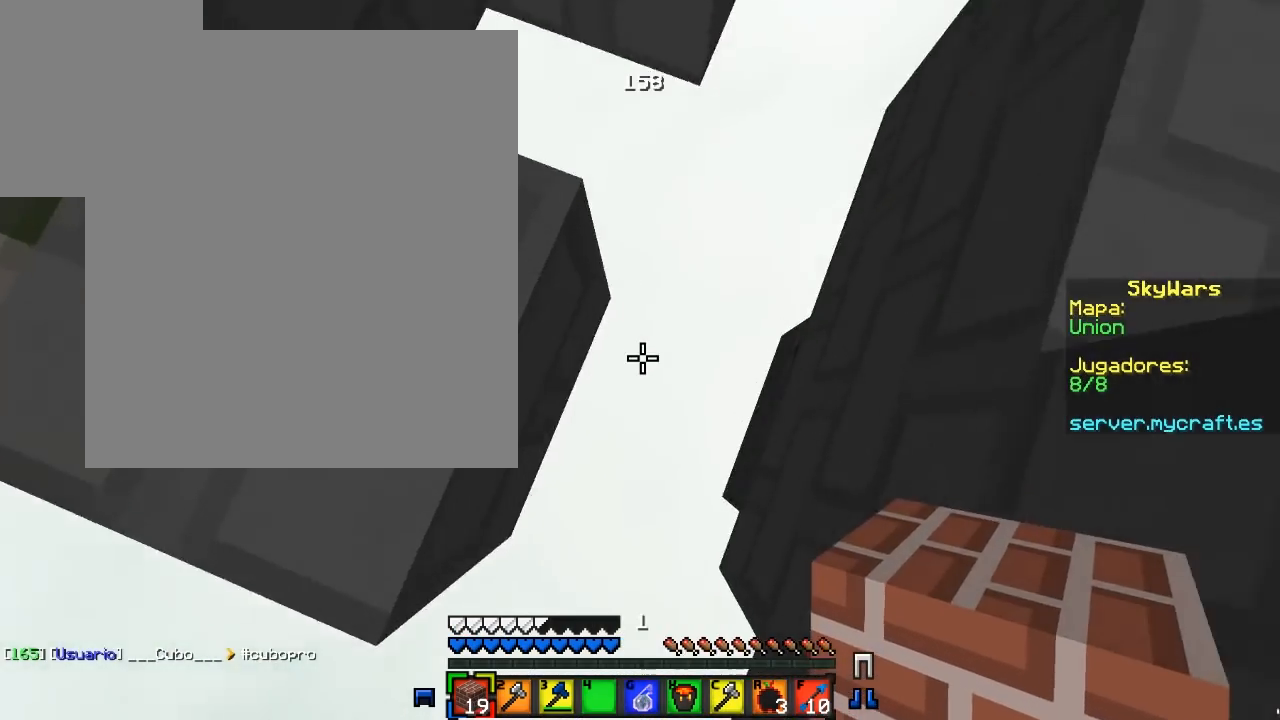
{"keys": [], "mouse": [], "events": [[300, "w", "up"], [350, "d", "up"]]}
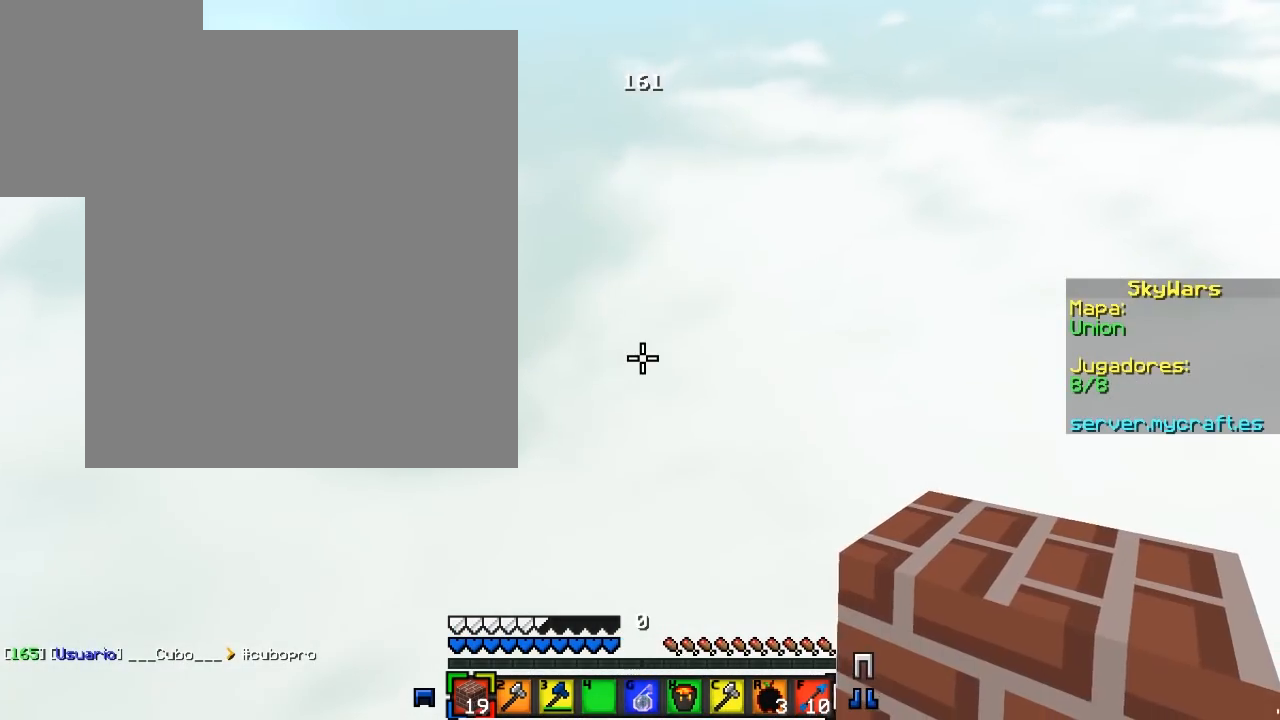
{"keys": [], "mouse": [], "events": []}
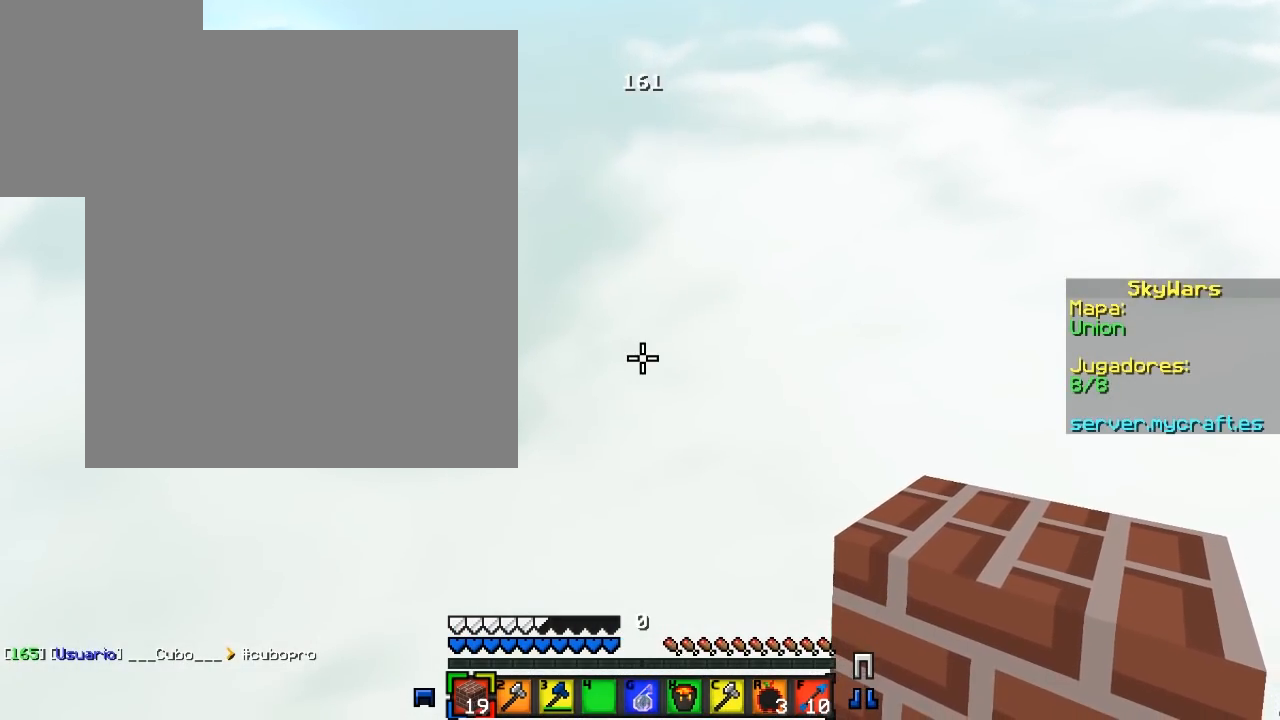
{"keys": [], "mouse": [], "events": []}
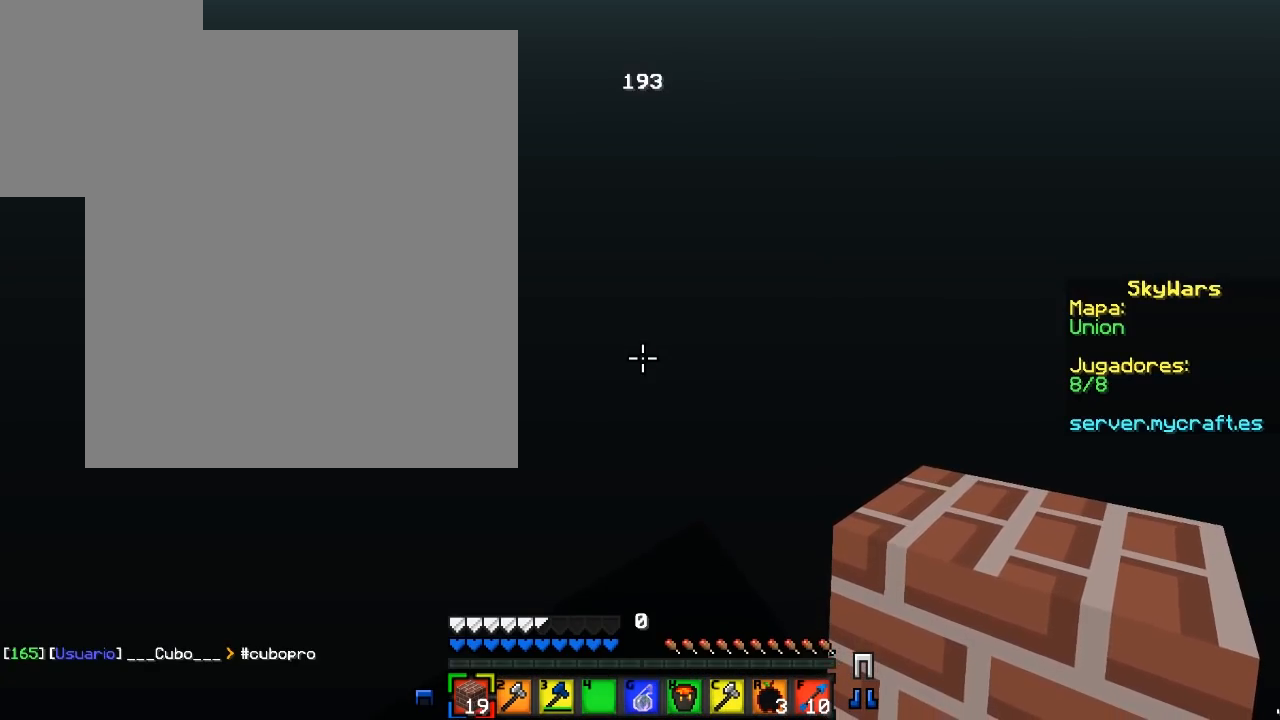
{"keys": [], "mouse": [], "events": []}
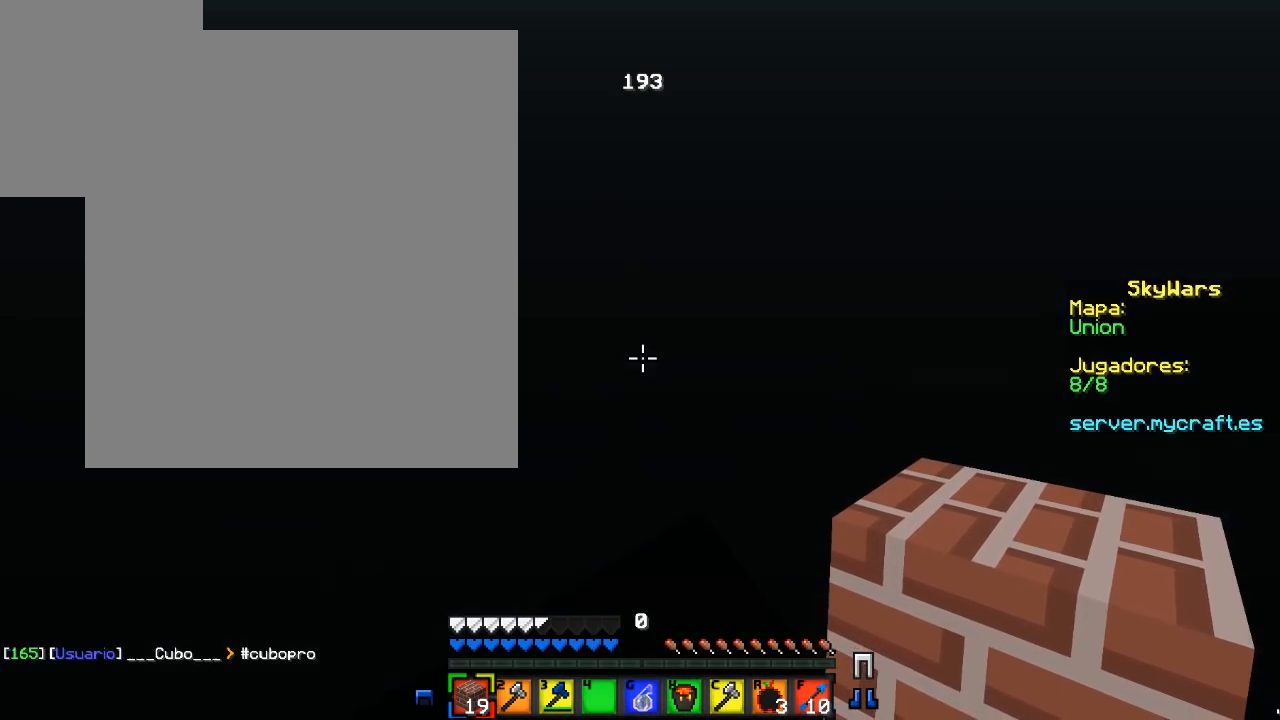
{"keys": [], "mouse": [], "events": []}